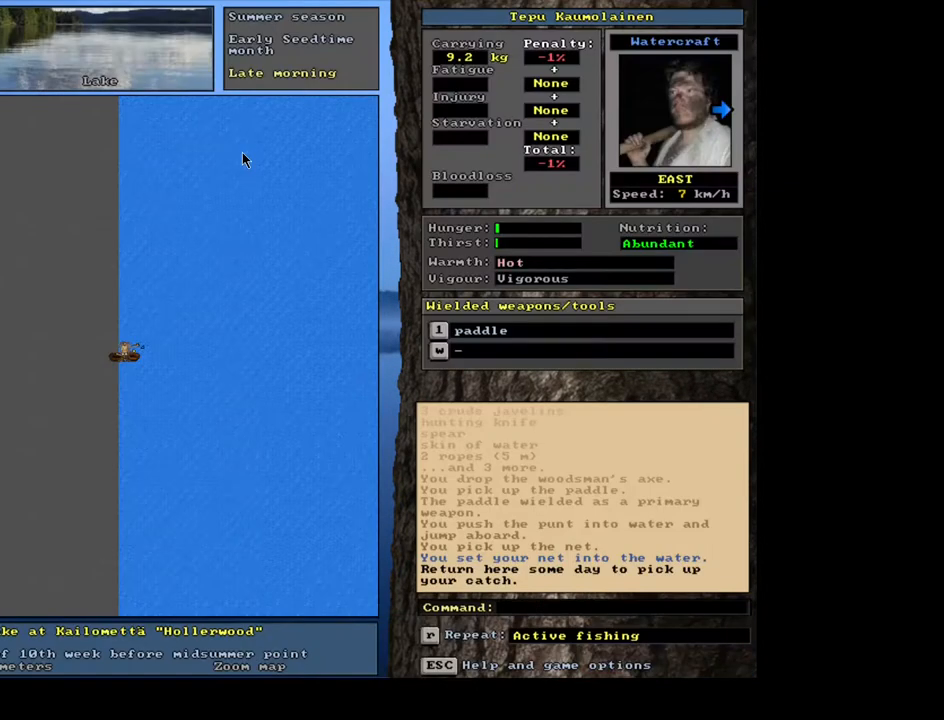
Gameplay with keyboard and mouse; each line is a JSON object with the keys and mouse buttons held at the frame after it. "events" lists presses ("down") and releases ("up") of ".", "/", "0", "1", "2", "3", "4", "5", "6", "7", "8", "9", "a", "alt_l", "alt_r", "b", "backslash", "backspace", "c", "caps_lock", "comma", "ctrl_l", "ctrl_r", "d", "down", "e", "equals", "escape", "f", "f1", "f10", "f11", "f12", "f2", "f3", "f4", "f5", "f6", "f7", "f8", "f9", "g", "h", "i", "j", "k", "l", "lbracket", "left", "m", "minus", "n", "num0", "num1", "num2", "num3", "num4", "num5", "num6", "num7", "num8", "num9", "o", "p", "q", "quote", "r", "rbracket", "return", "right", "s", "semicolon", "shift_l", "shift_r", "space", "super", "t", "tab", "tilde", "u", "up", "v", "w", "y", "z", "mouse_left", "mouse_wheel", "mouse_right", "mouse_mb4" and "mouse_mb5" between this image and that frame as [ms after this image, input, new state], when the widget could be followed in between. "mouse_left", "mouse_wheel", "mouse_right", "mouse_mb4", "mouse_mb5" = the "left", "wheel", "right", "mb4", "mb5" buttons of the "mouse" list. No other keys are recorded. "wheel" means that the mouse wheel is clicked or scrolled. Mouse movement is not recorded. Not read: other_keys x.
{"keys": [], "mouse": [], "events": []}
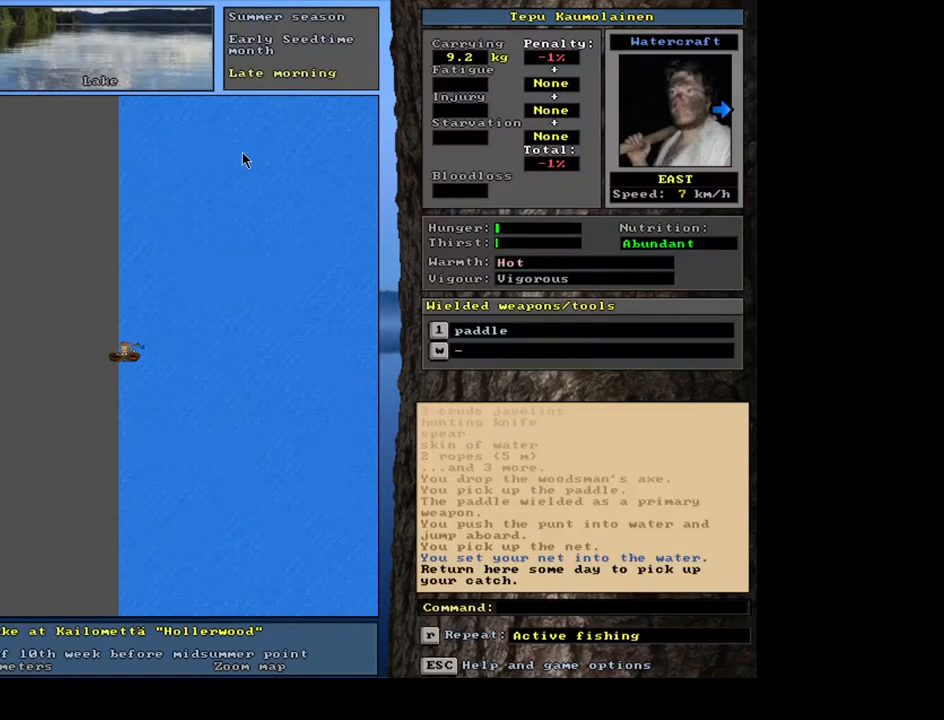
{"keys": [], "mouse": [], "events": []}
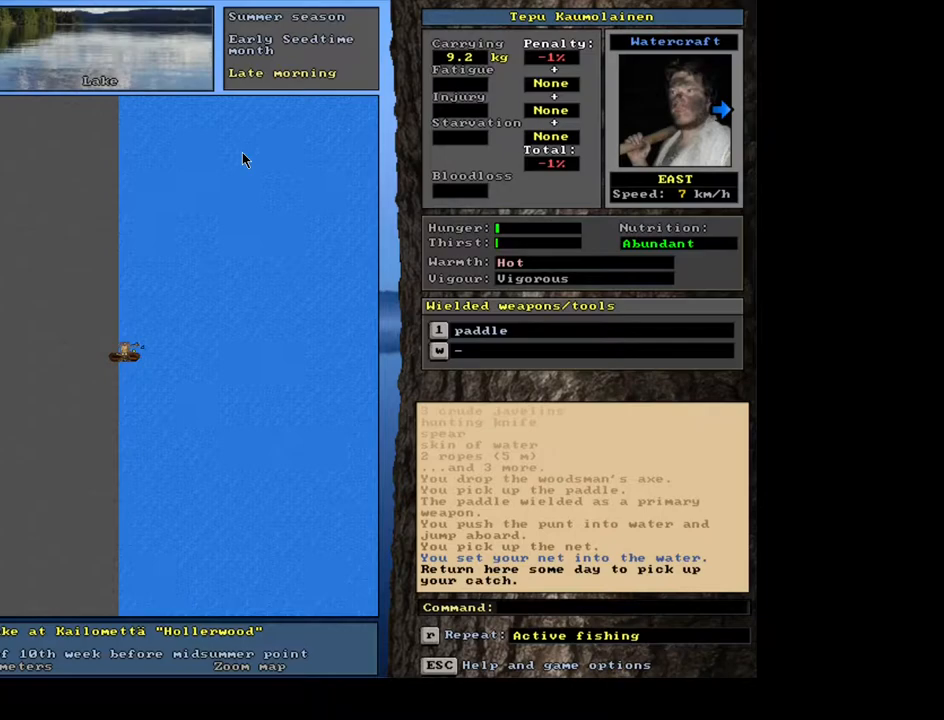
{"keys": [], "mouse": [], "events": []}
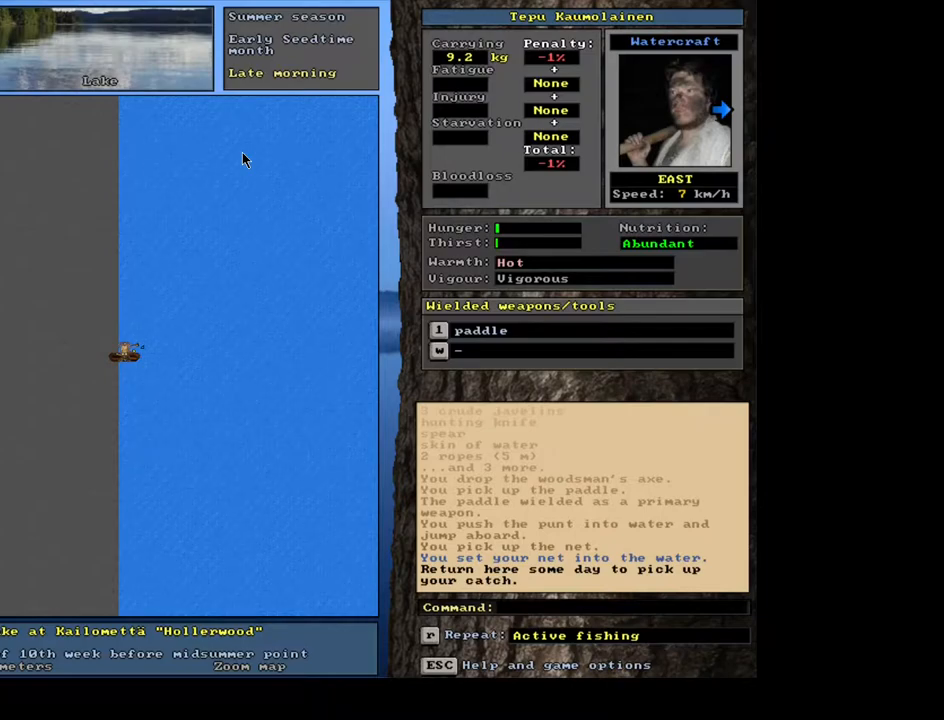
{"keys": [], "mouse": [], "events": [[183, "g", "down"], [267, "g", "up"]]}
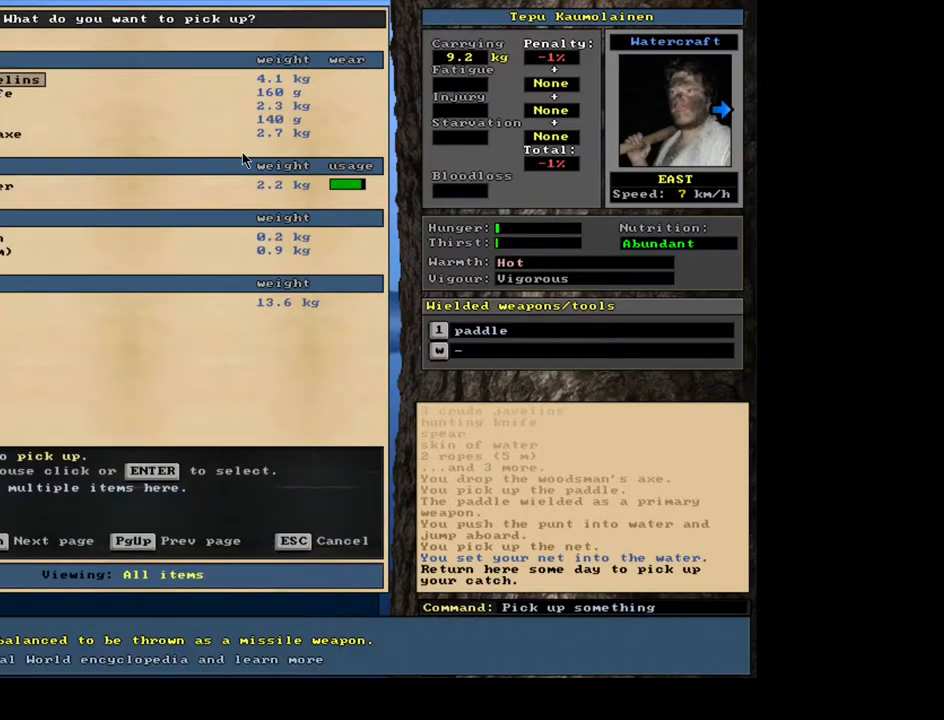
{"keys": [], "mouse": [], "events": []}
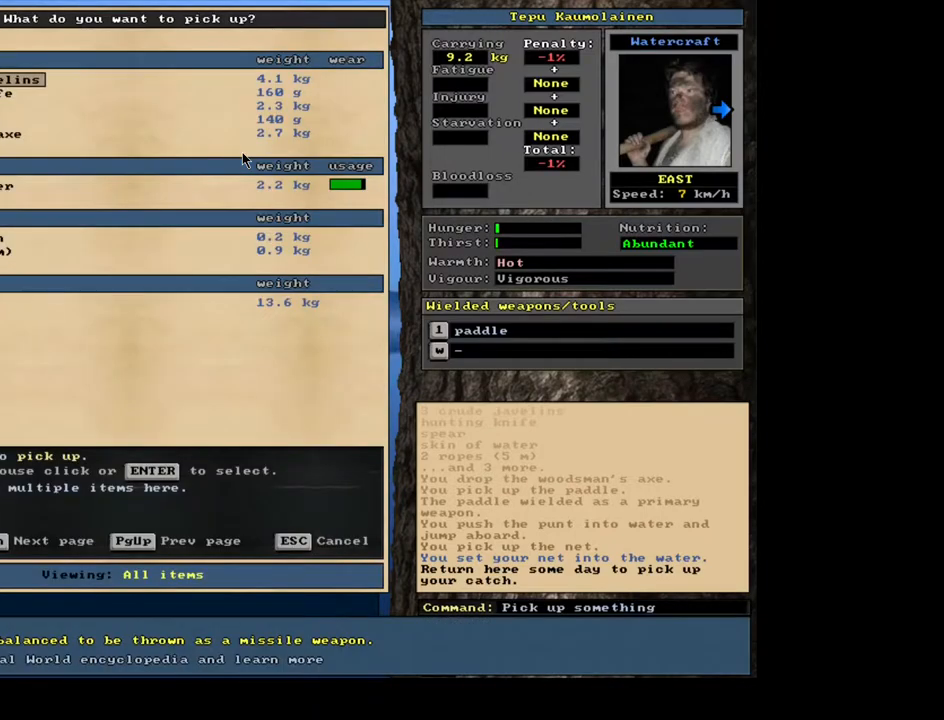
{"keys": [], "mouse": [], "events": []}
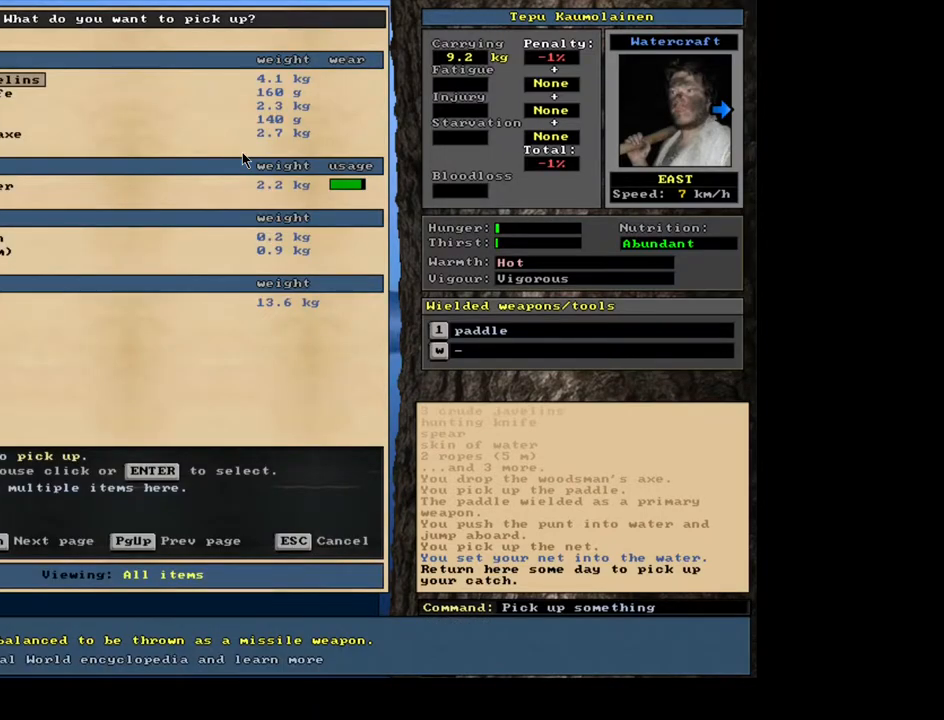
{"keys": [], "mouse": [], "events": []}
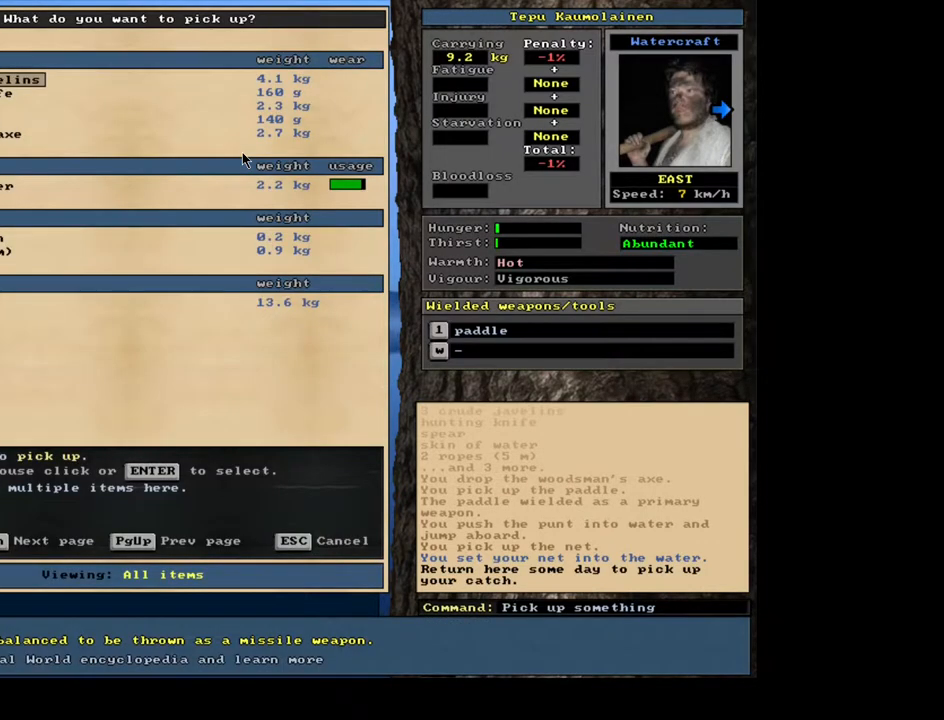
{"keys": [], "mouse": [], "events": [[117, "escape", "down"], [200, "escape", "up"]]}
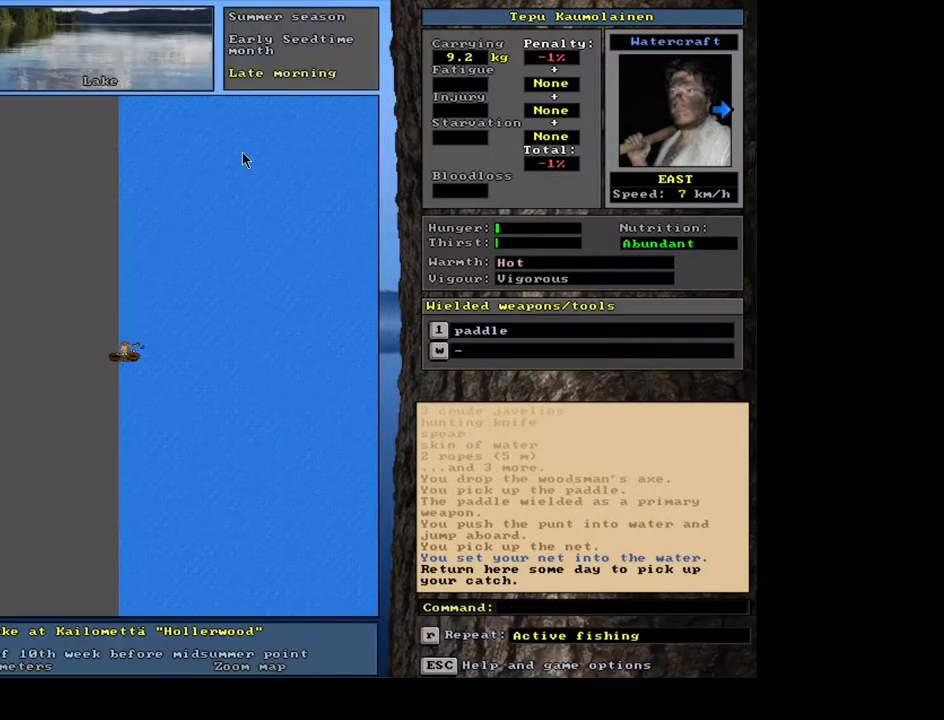
{"keys": [], "mouse": [], "events": []}
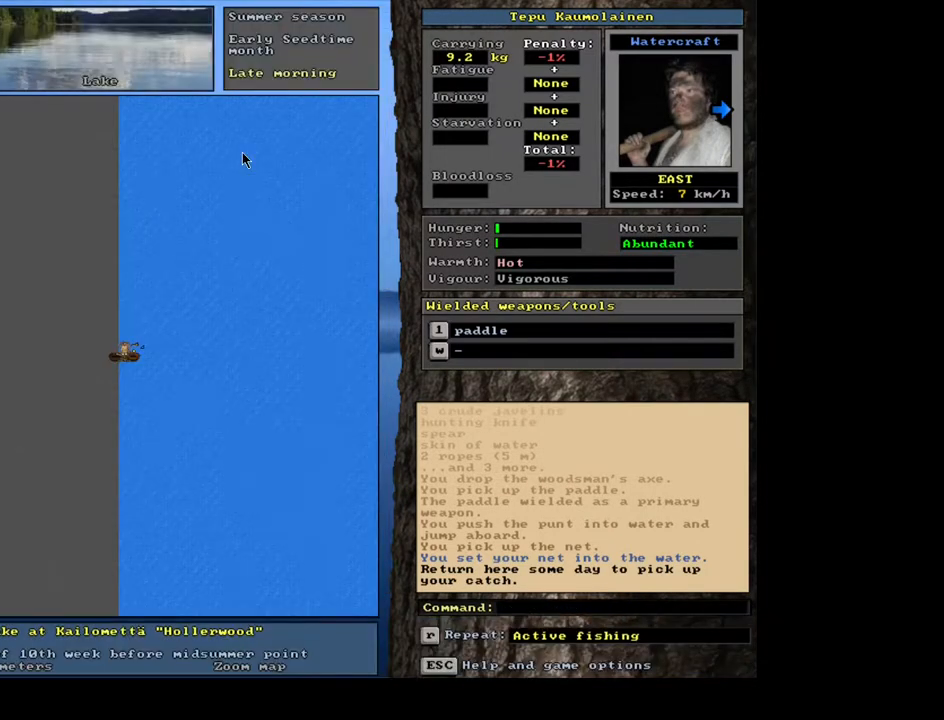
{"keys": [], "mouse": [], "events": [[217, "q", "down"], [317, "q", "up"], [417, "y", "down"], [500, "y", "up"]]}
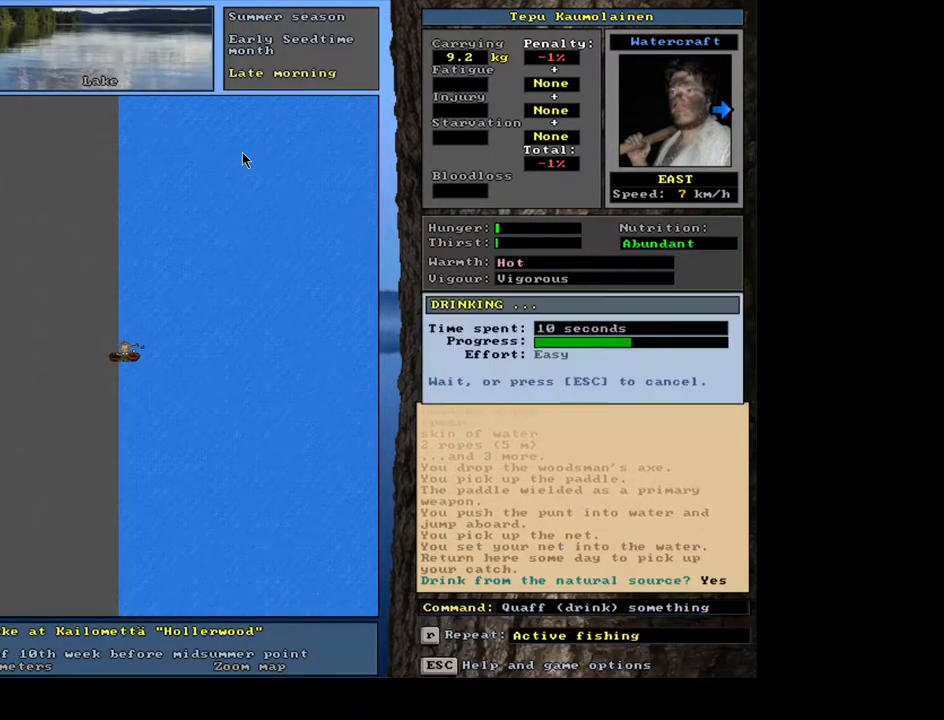
{"keys": [], "mouse": [], "events": []}
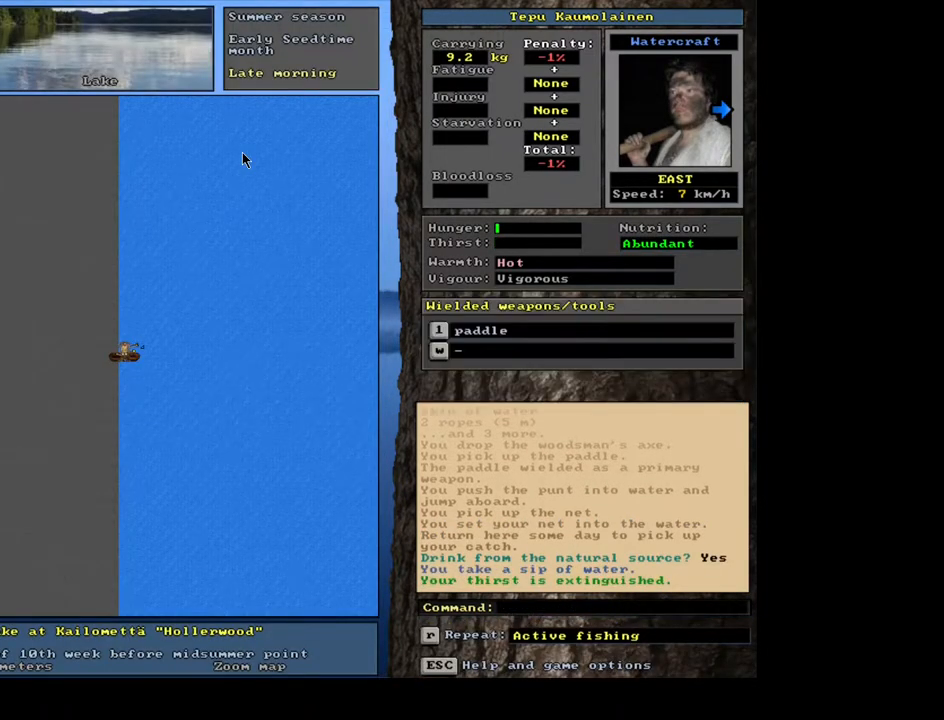
{"keys": [], "mouse": [], "events": []}
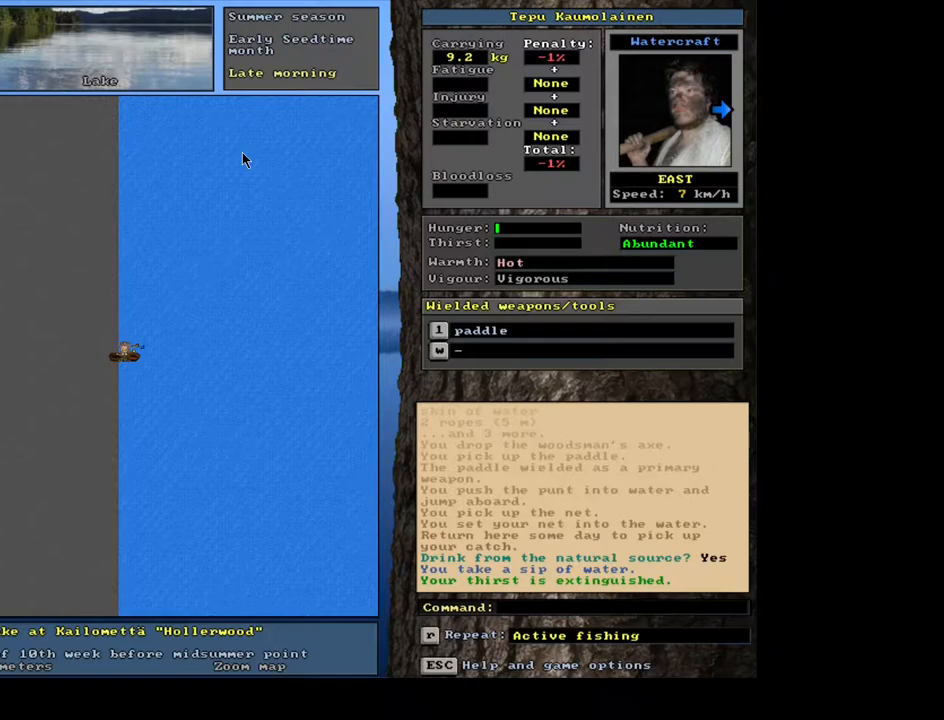
{"keys": [], "mouse": [], "events": [[50, "g", "down"], [150, "g", "up"]]}
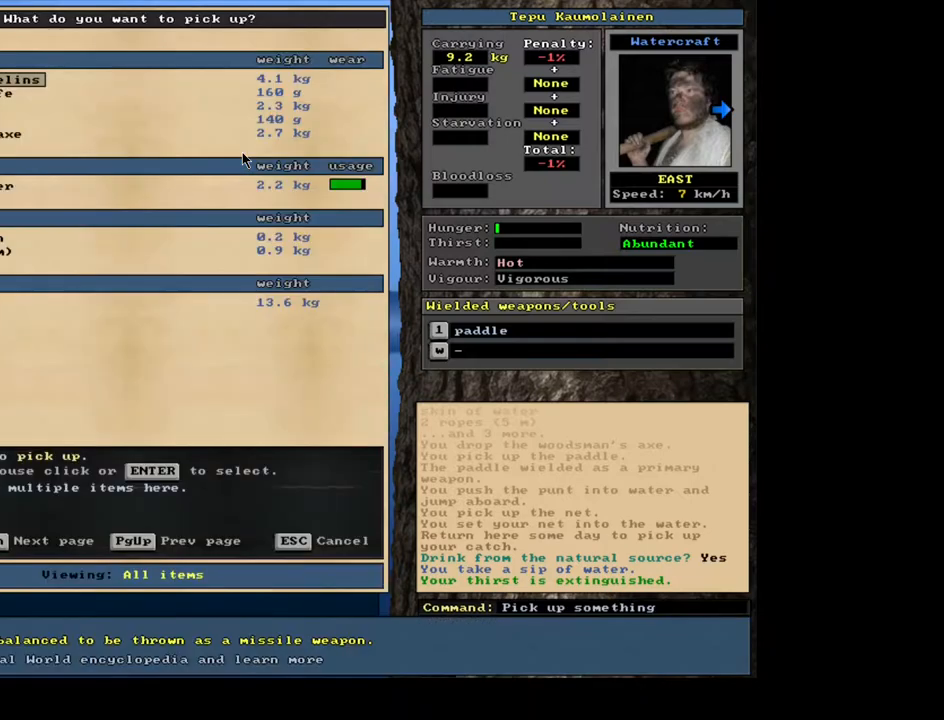
{"keys": ["down"], "mouse": [], "events": [[267, "down", "down"], [383, "down", "up"], [483, "down", "down"]]}
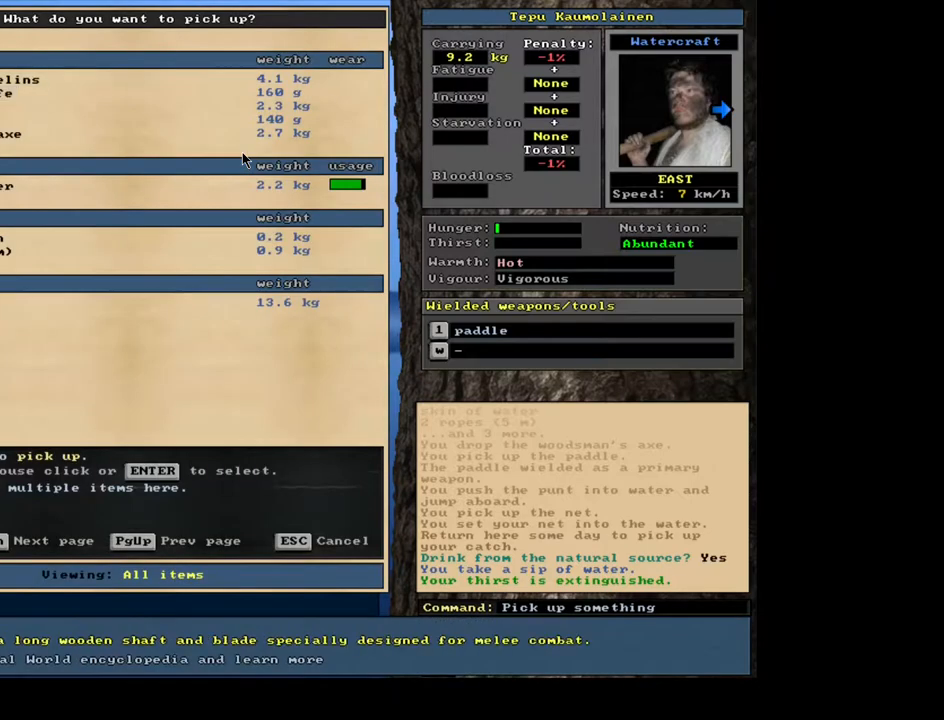
{"keys": ["down"], "mouse": [], "events": [[33, "down", "up"], [150, "down", "down"], [217, "down", "up"], [317, "down", "down"], [383, "down", "up"], [467, "down", "down"]]}
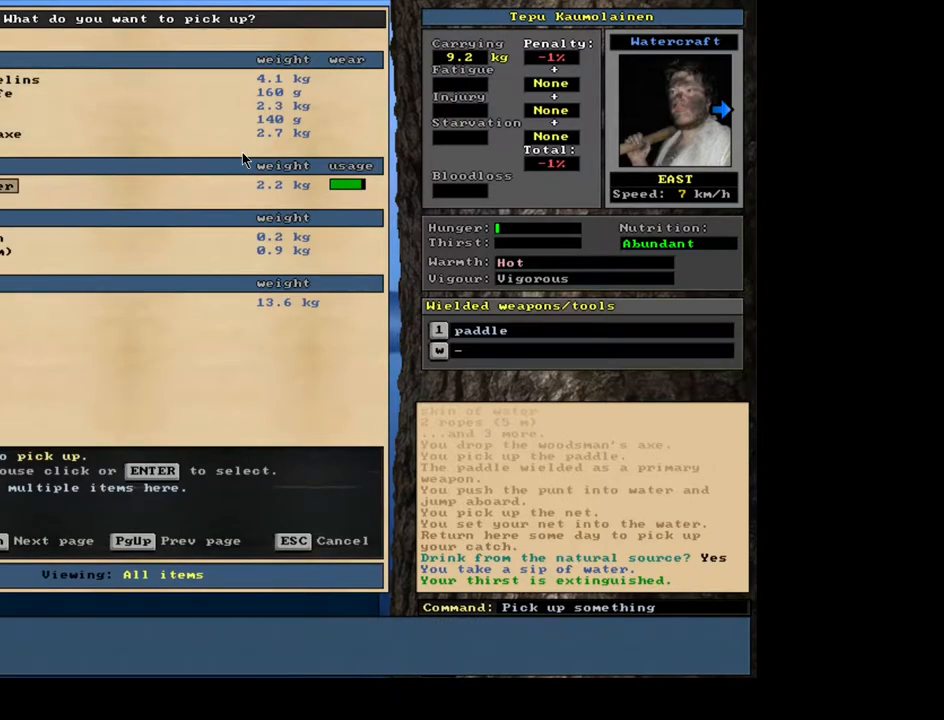
{"keys": [], "mouse": [], "events": [[50, "down", "up"], [133, "down", "down"], [217, "down", "up"], [300, "down", "down"], [383, "down", "up"]]}
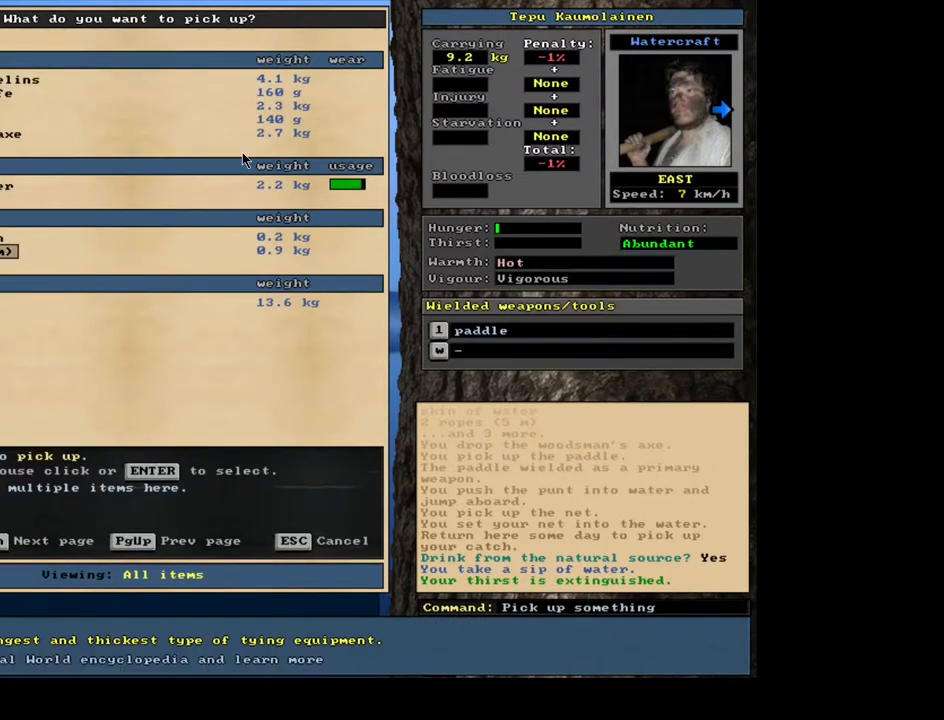
{"keys": [], "mouse": [], "events": []}